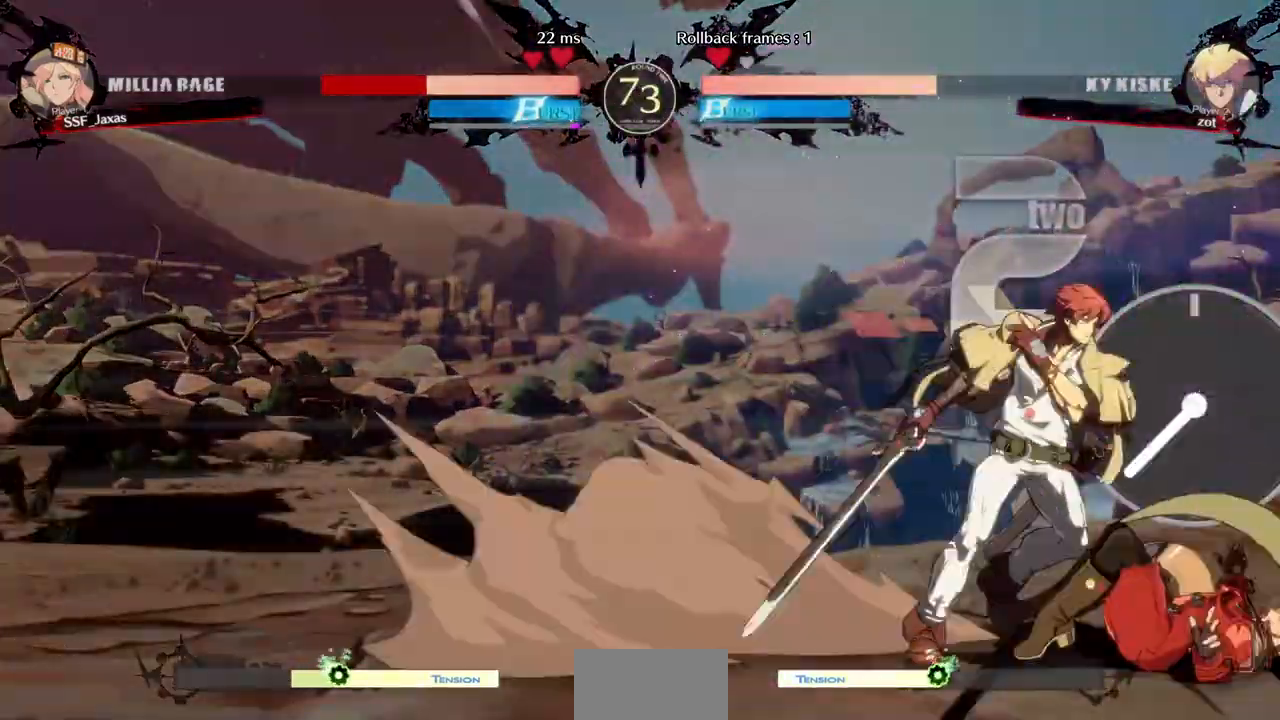
Gameplay with a controller (arcade stick); each line is a JSON object with the inputs held at the frame after it. "events" lists button and stick changes between this image and that frame as [ms after this image, input, new state], when the widget could be followed in between. Not read: L3 R3 SELECT START other_buttons.
{"buttons": []}
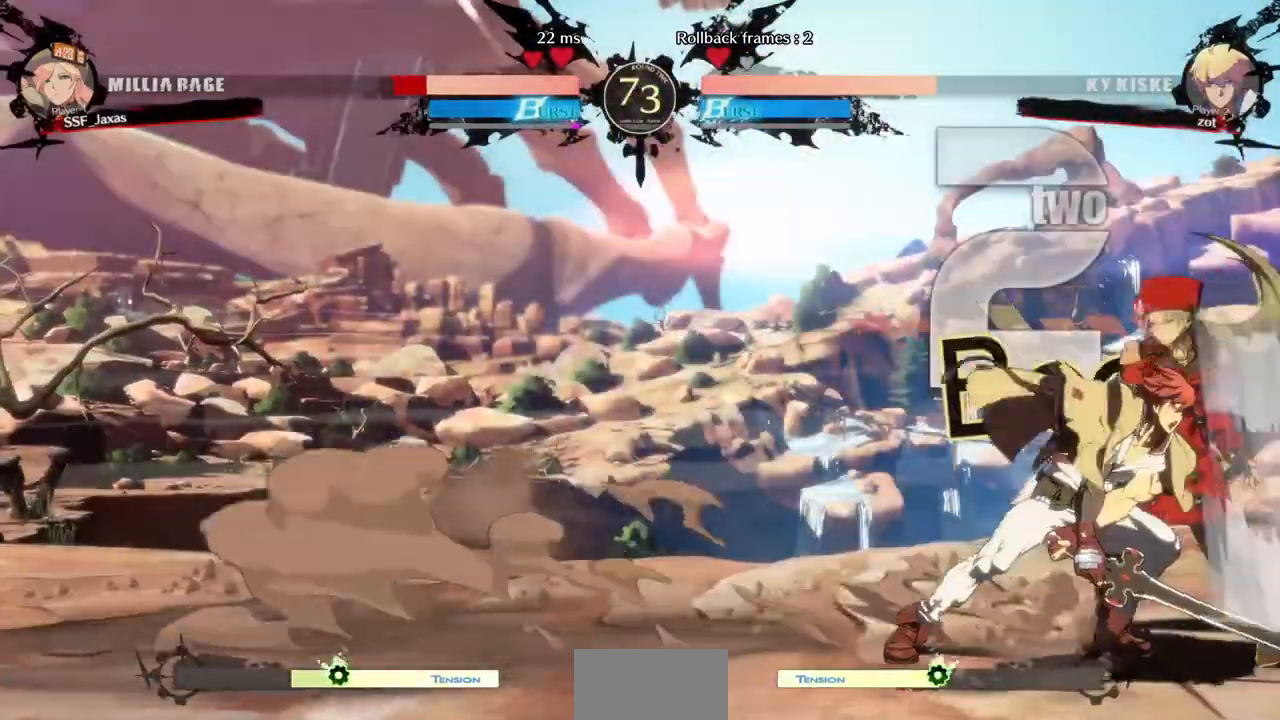
{"buttons": ["DPAD_DOWN", "DPAD_RIGHT"], "events": [[120, "DPAD_RIGHT", "down"], [480, "DPAD_DOWN", "down"]]}
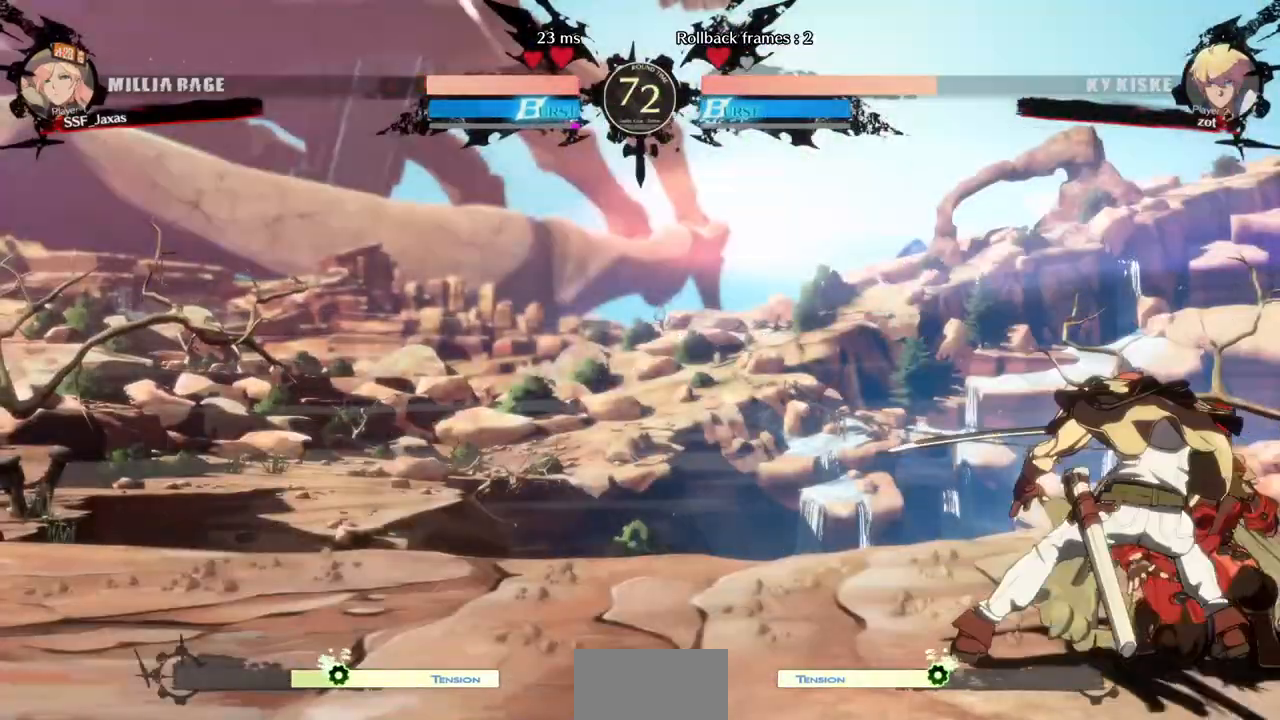
{"buttons": ["DPAD_DOWN", "DPAD_RIGHT"], "events": []}
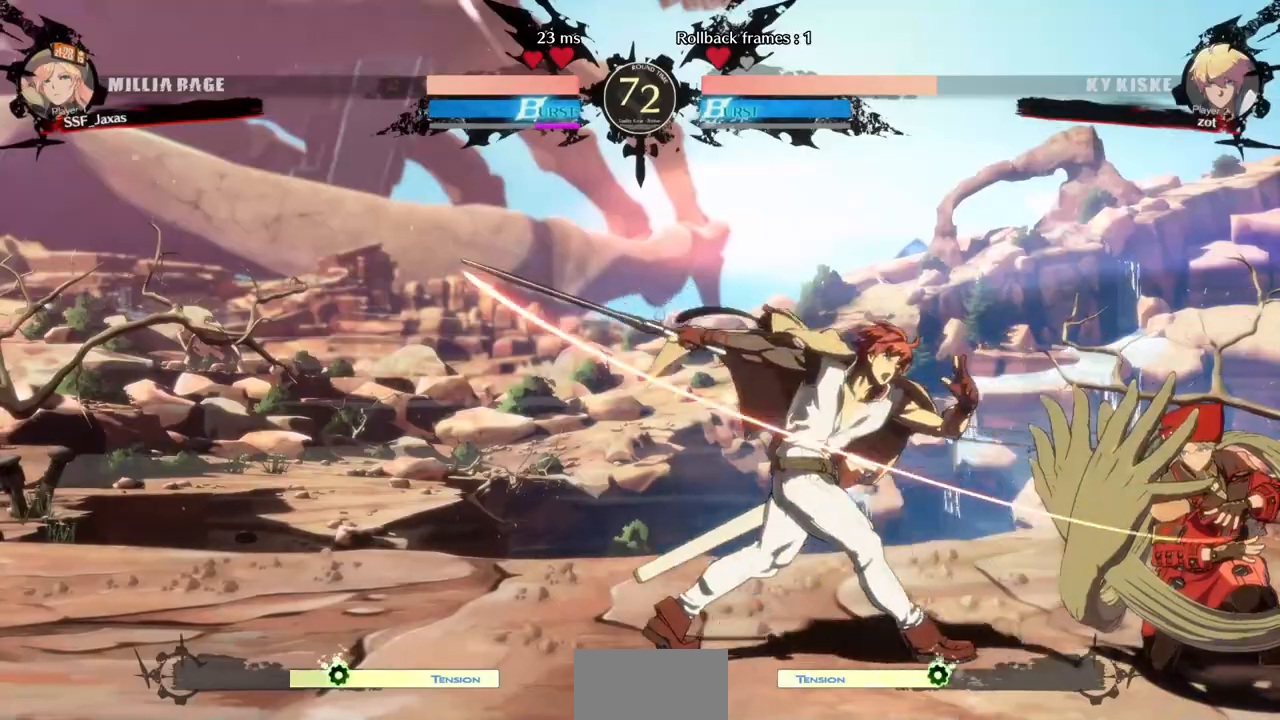
{"buttons": ["DPAD_DOWN", "DPAD_RIGHT"]}
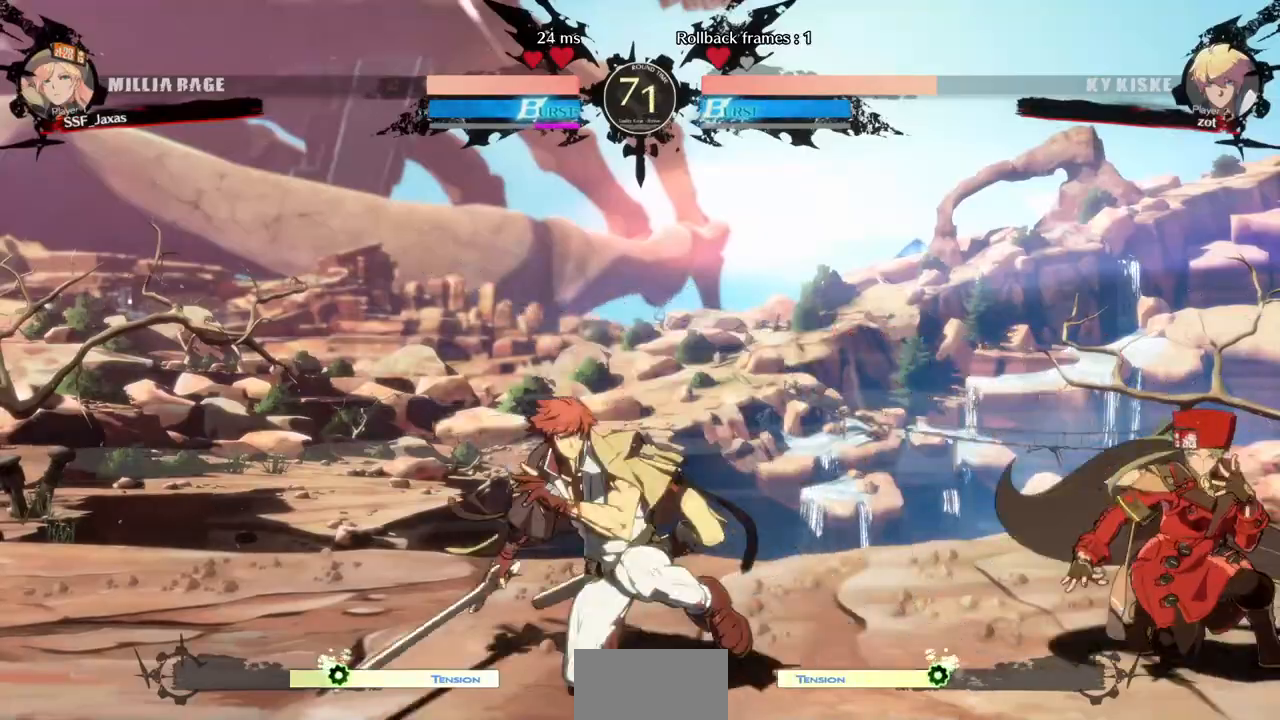
{"buttons": ["DPAD_DOWN", "DPAD_RIGHT"], "events": []}
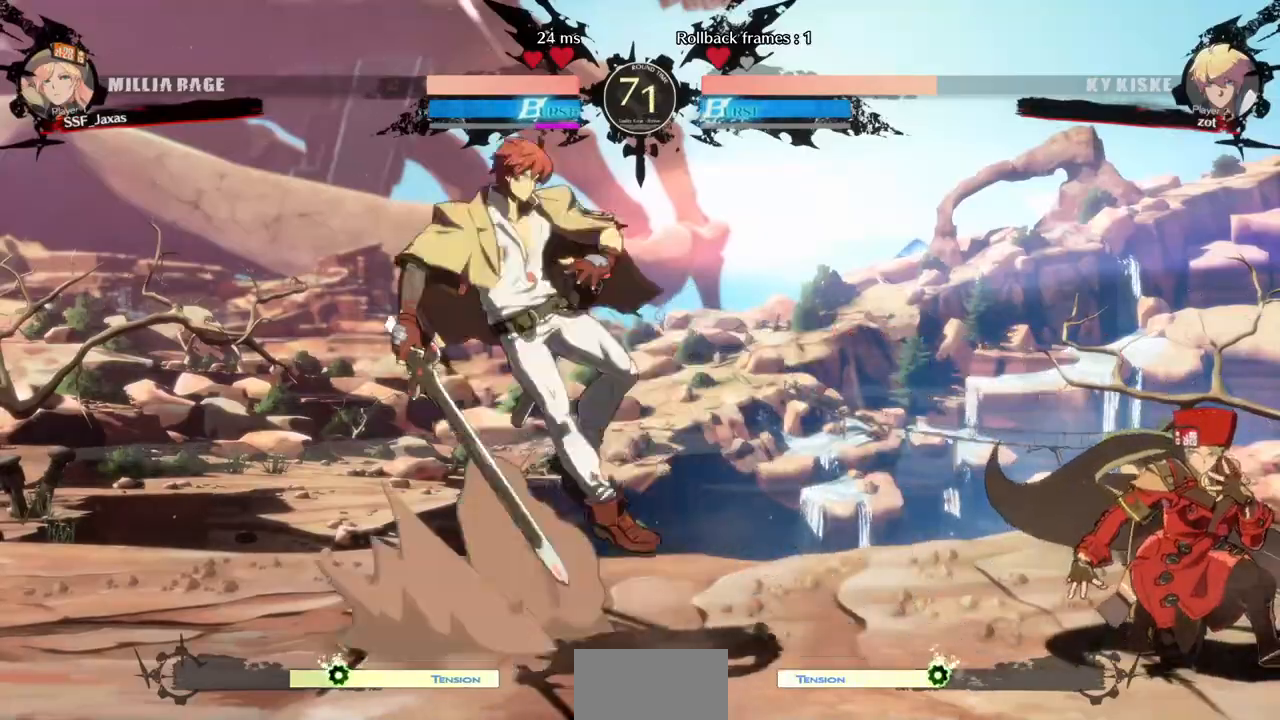
{"buttons": ["TRIANGLE", "DPAD_RIGHT"], "events": [[80, "DPAD_DOWN", "up"], [120, "DPAD_RIGHT", "up"], [120, "DPAD_UP", "down"], [120, "L1", "down"], [200, "L1", "up"], [280, "DPAD_UP", "up"], [440, "DPAD_RIGHT", "down"], [480, "TRIANGLE", "down"]]}
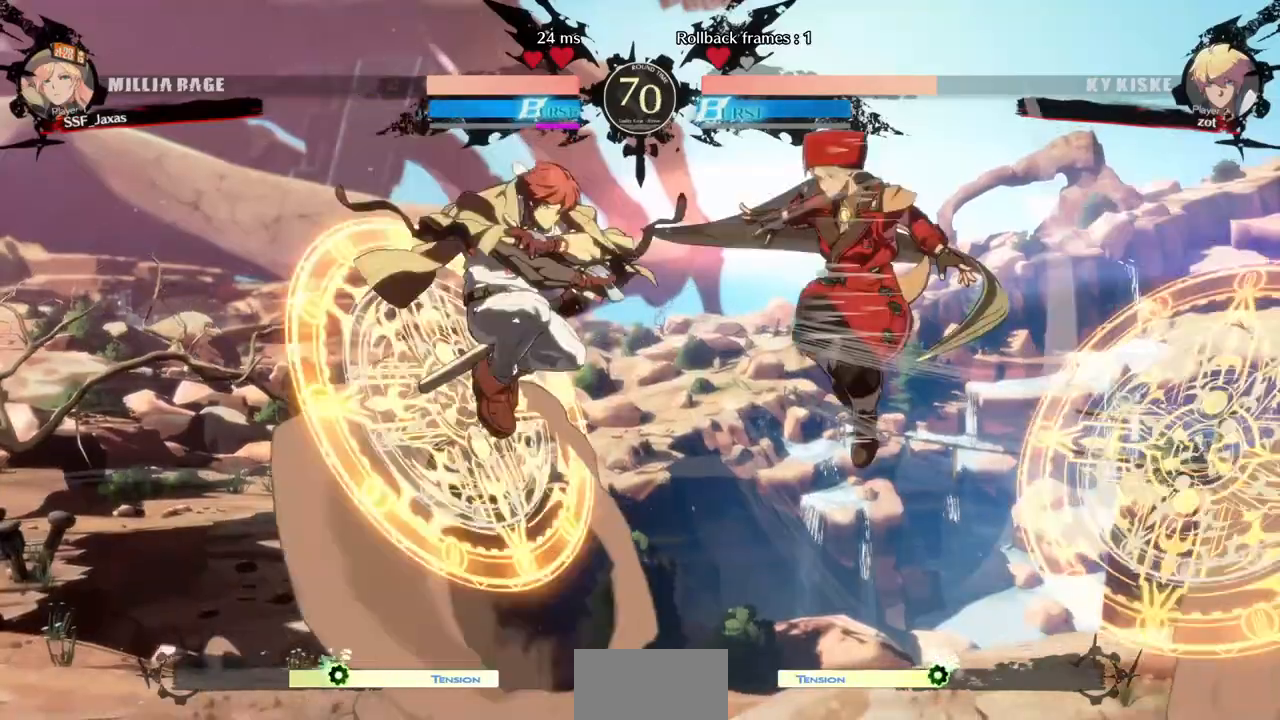
{"buttons": ["DPAD_LEFT"]}
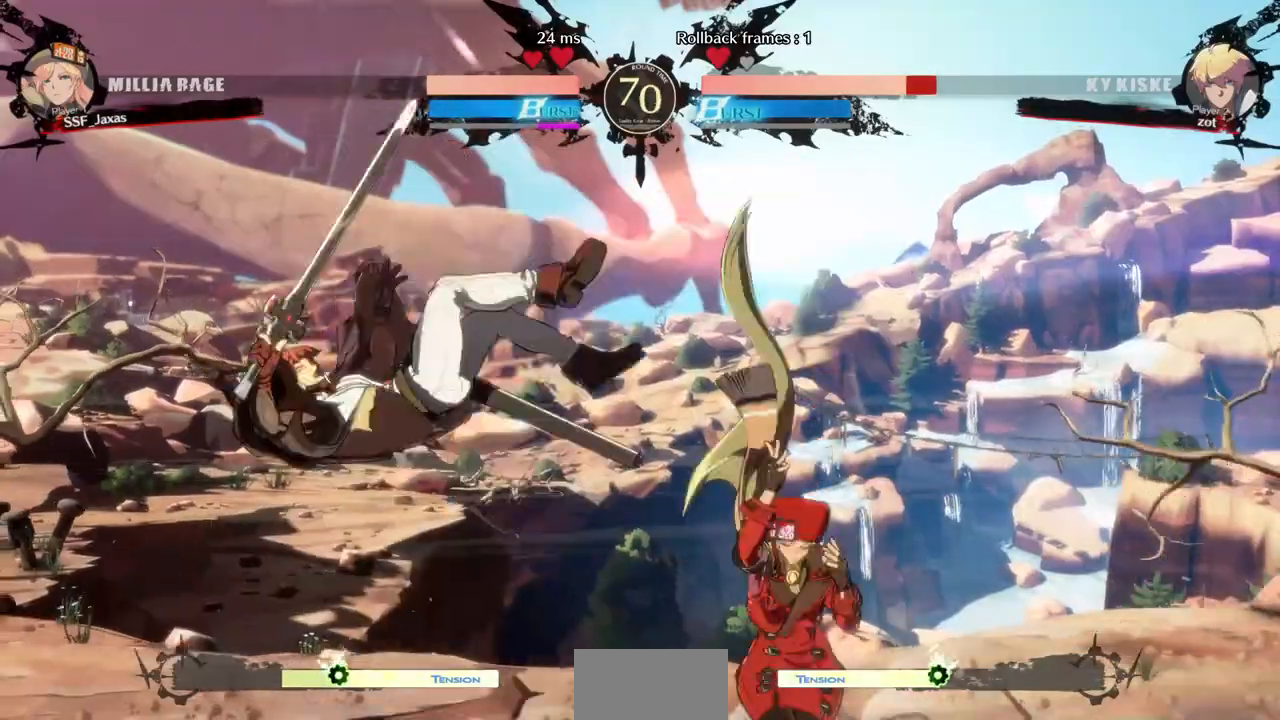
{"buttons": ["SQUARE", "TRIANGLE", "DPAD_RIGHT"], "events": [[480, "DPAD_LEFT", "up"], [480, "DPAD_RIGHT", "down"], [480, "SQUARE", "down"], [480, "TRIANGLE", "down"]]}
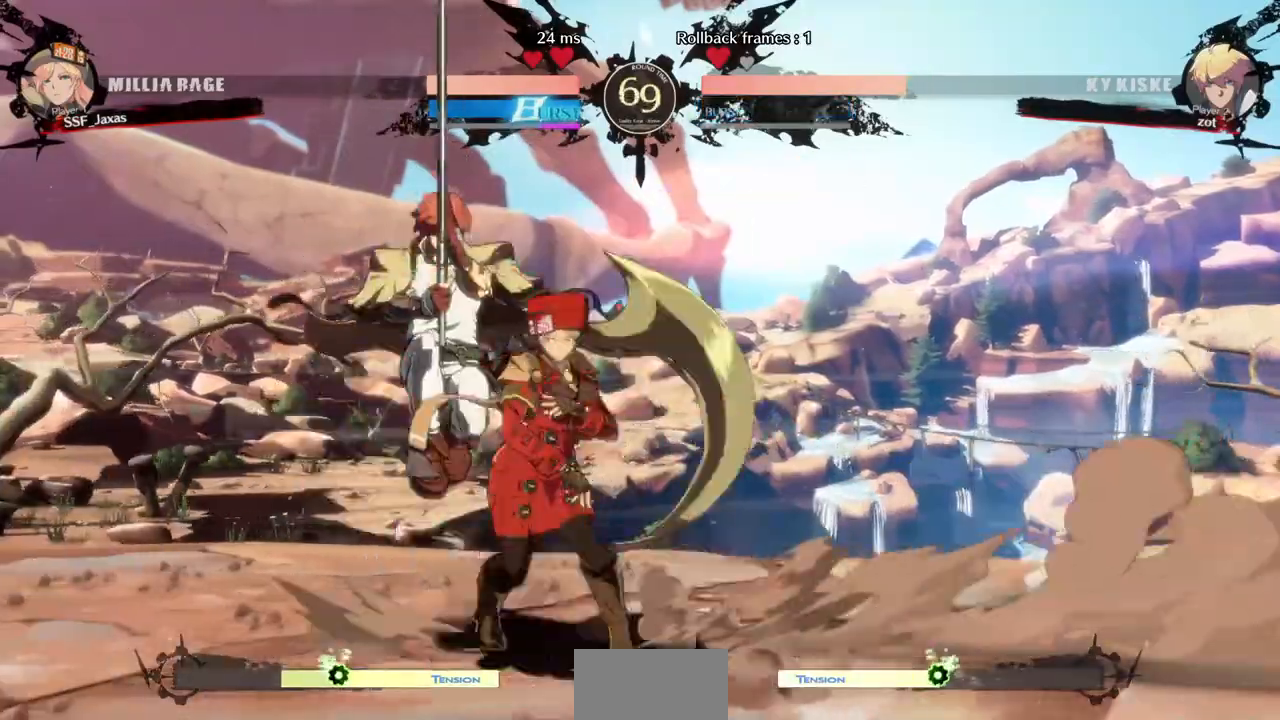
{"buttons": ["DPAD_LEFT"], "events": [[200, "SQUARE", "up"], [200, "TRIANGLE", "up"], [440, "DPAD_RIGHT", "up"], [480, "DPAD_LEFT", "down"]]}
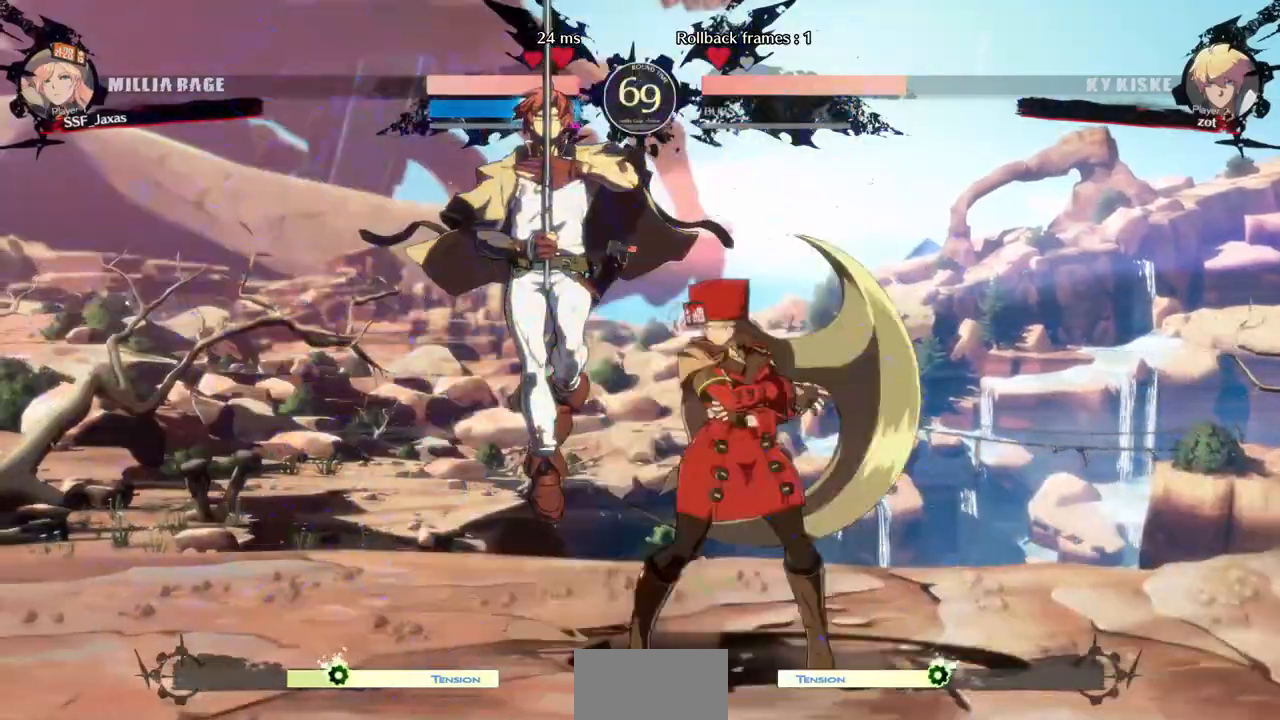
{"buttons": [], "events": [[120, "TRIANGLE", "down"], [200, "DPAD_LEFT", "up"], [280, "TRIANGLE", "up"]]}